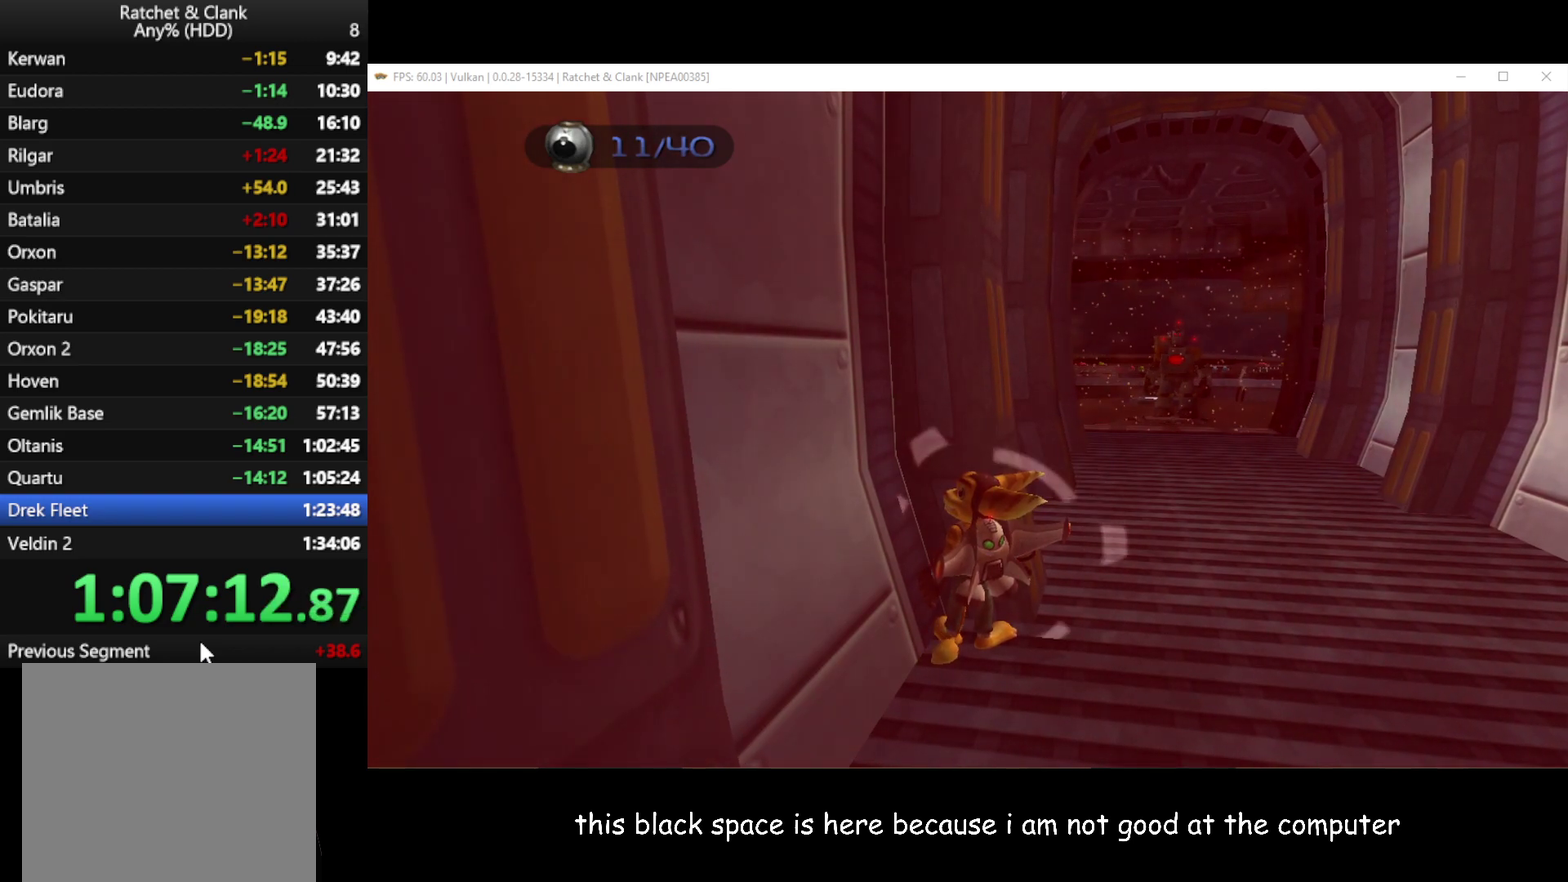
Gameplay with a controller (Xbox layout); each line is a JSON object with the inputs held at the frame after it. "events" lists button and stick changes between this image and that frame as [ms after this image, input, new state], when the widget could be followed in between.
{"buttons": [], "left_stick": "center", "right_stick": "center", "events": []}
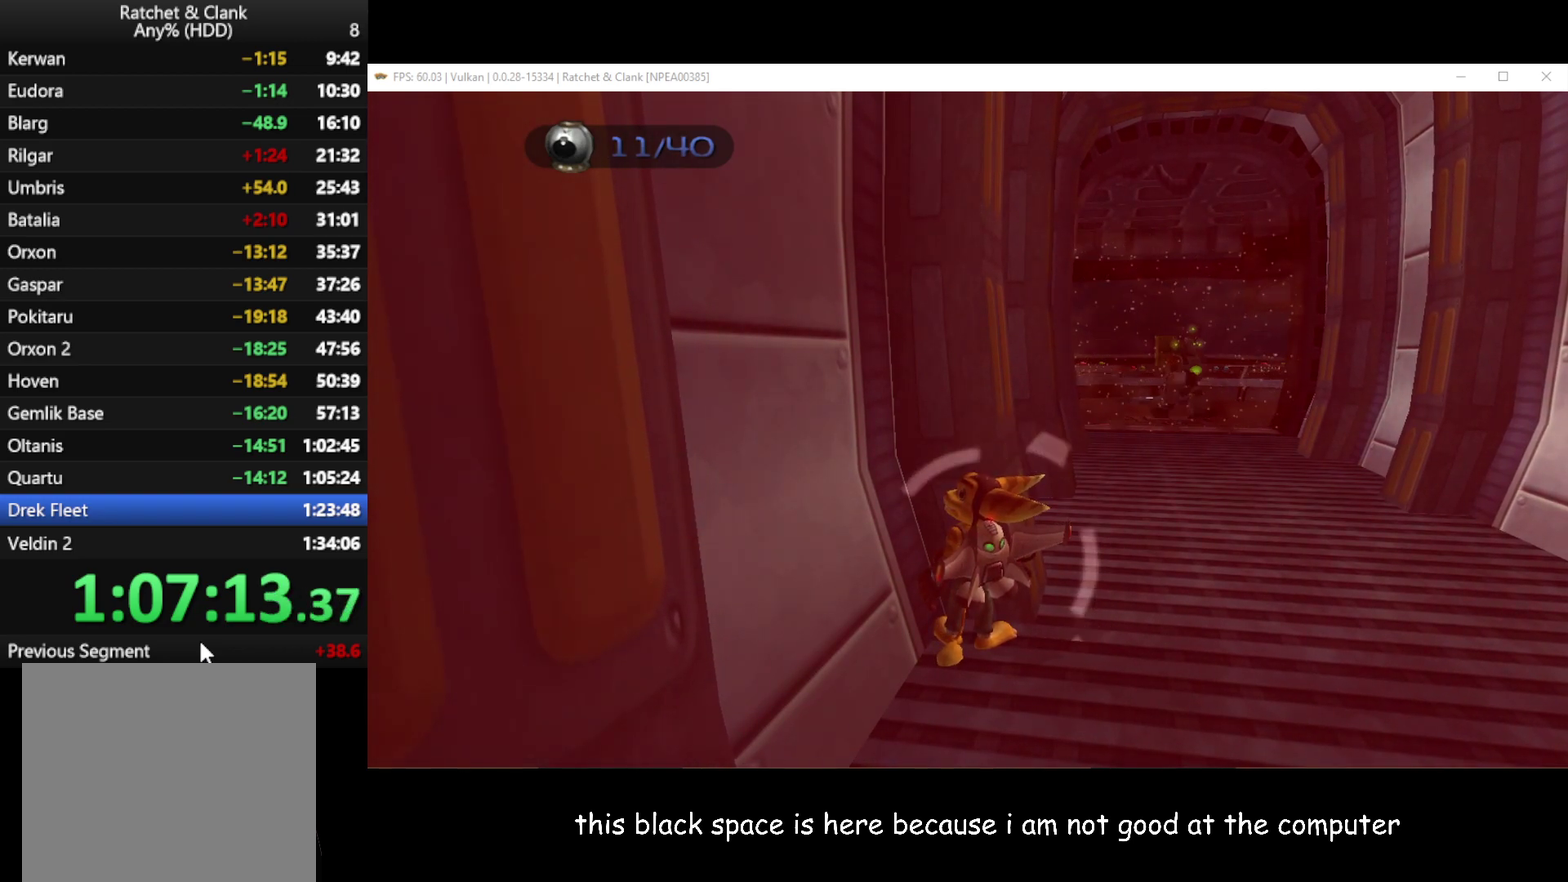
{"buttons": [], "left_stick": "up-right", "right_stick": "center", "events": [[117, "left_stick", "right"], [300, "left_stick", "up-right"]]}
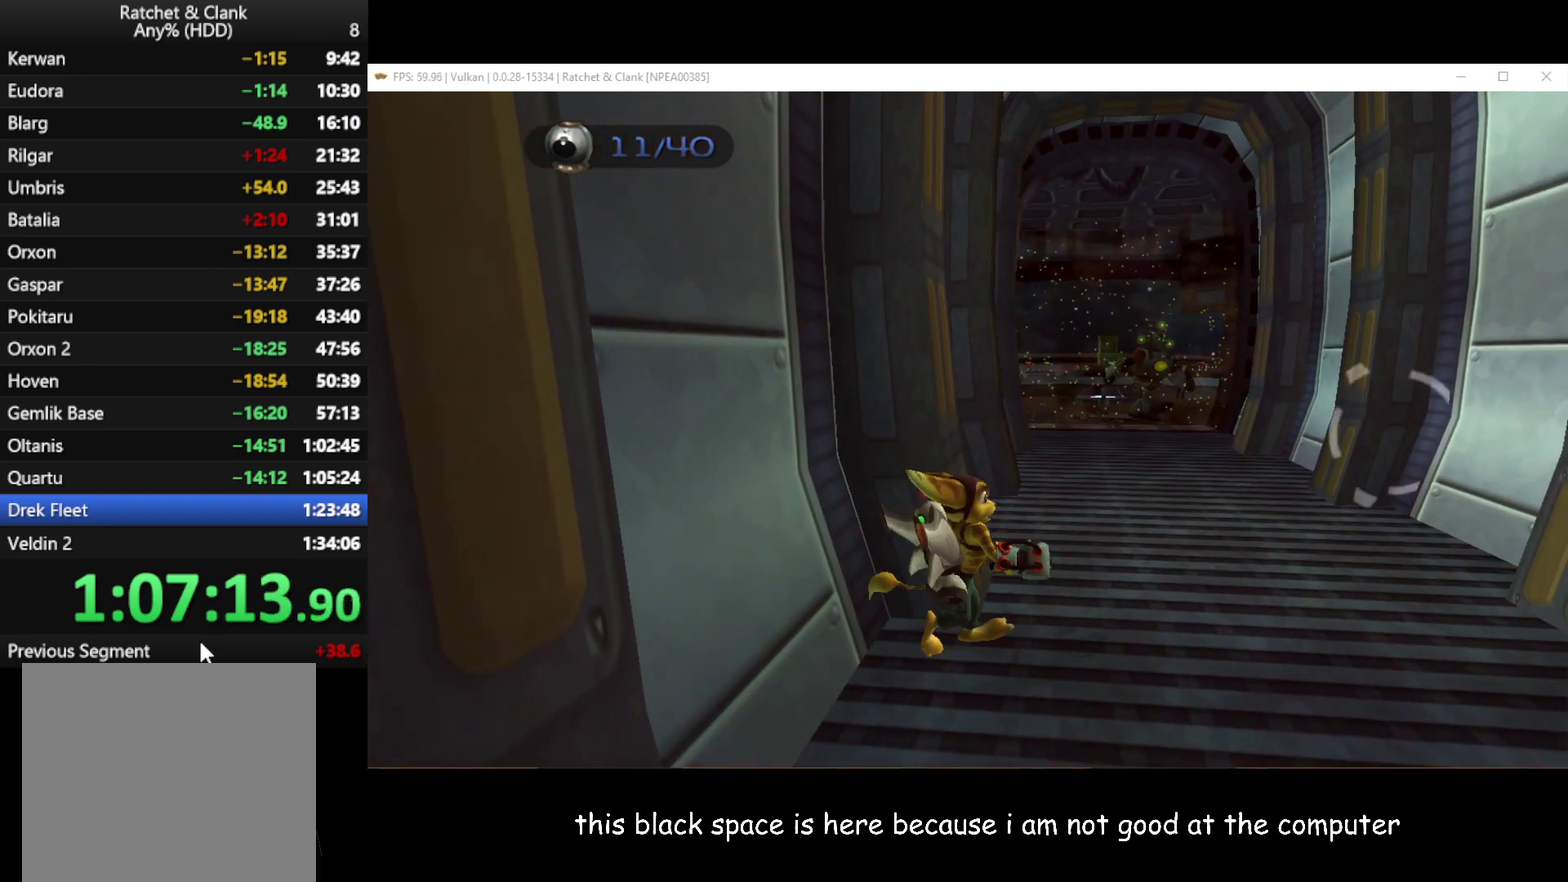
{"buttons": [], "left_stick": "up", "right_stick": "center", "events": [[217, "left_stick", "up"]]}
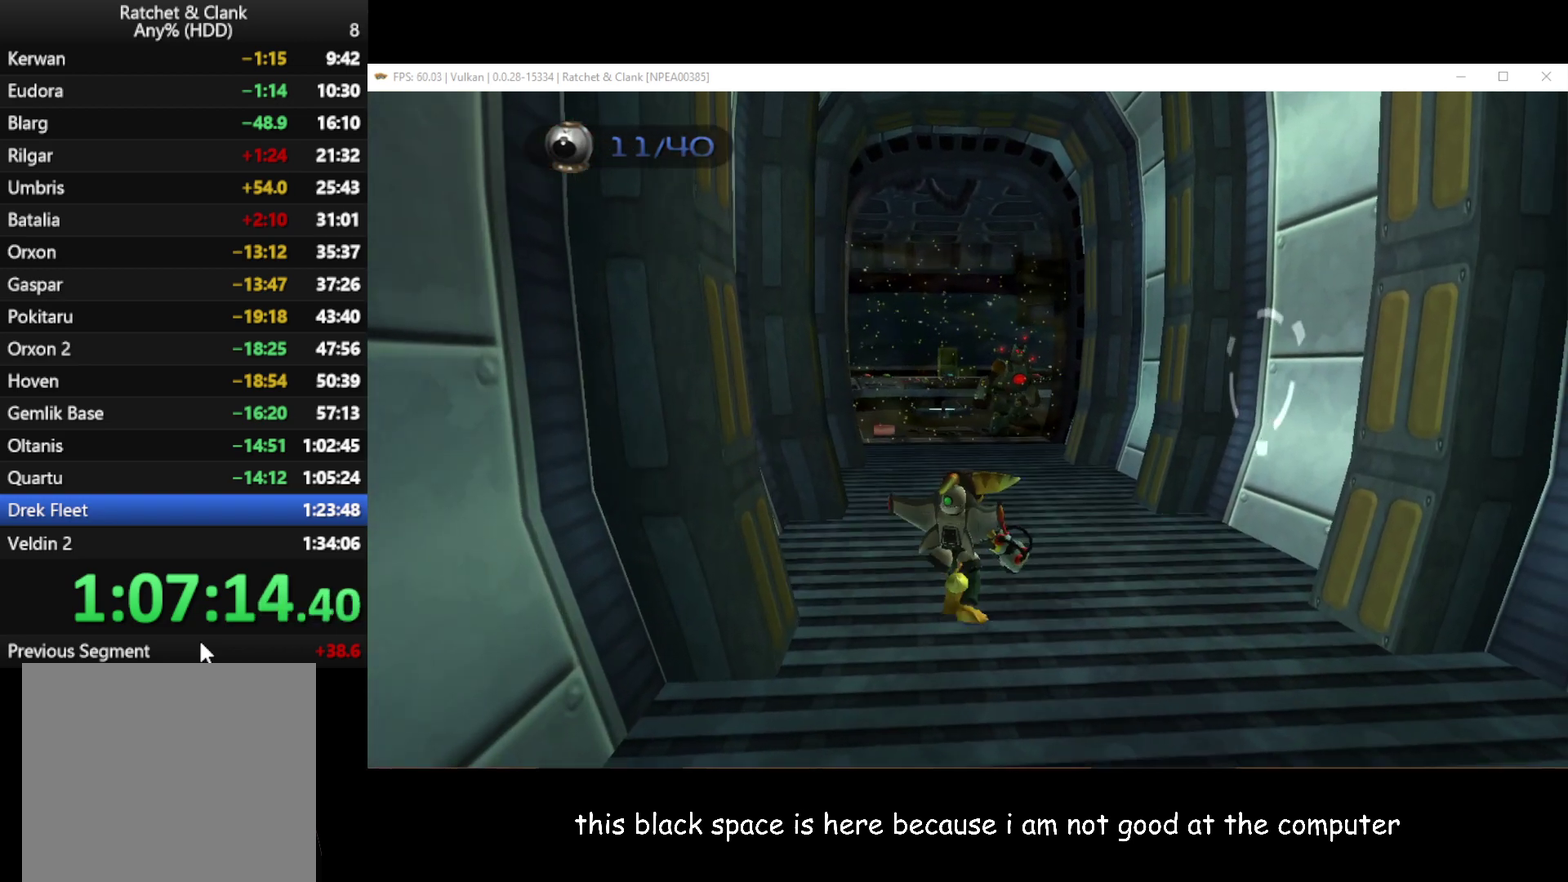
{"buttons": [], "left_stick": "up-right", "right_stick": "center", "events": [[500, "left_stick", "up-right"]]}
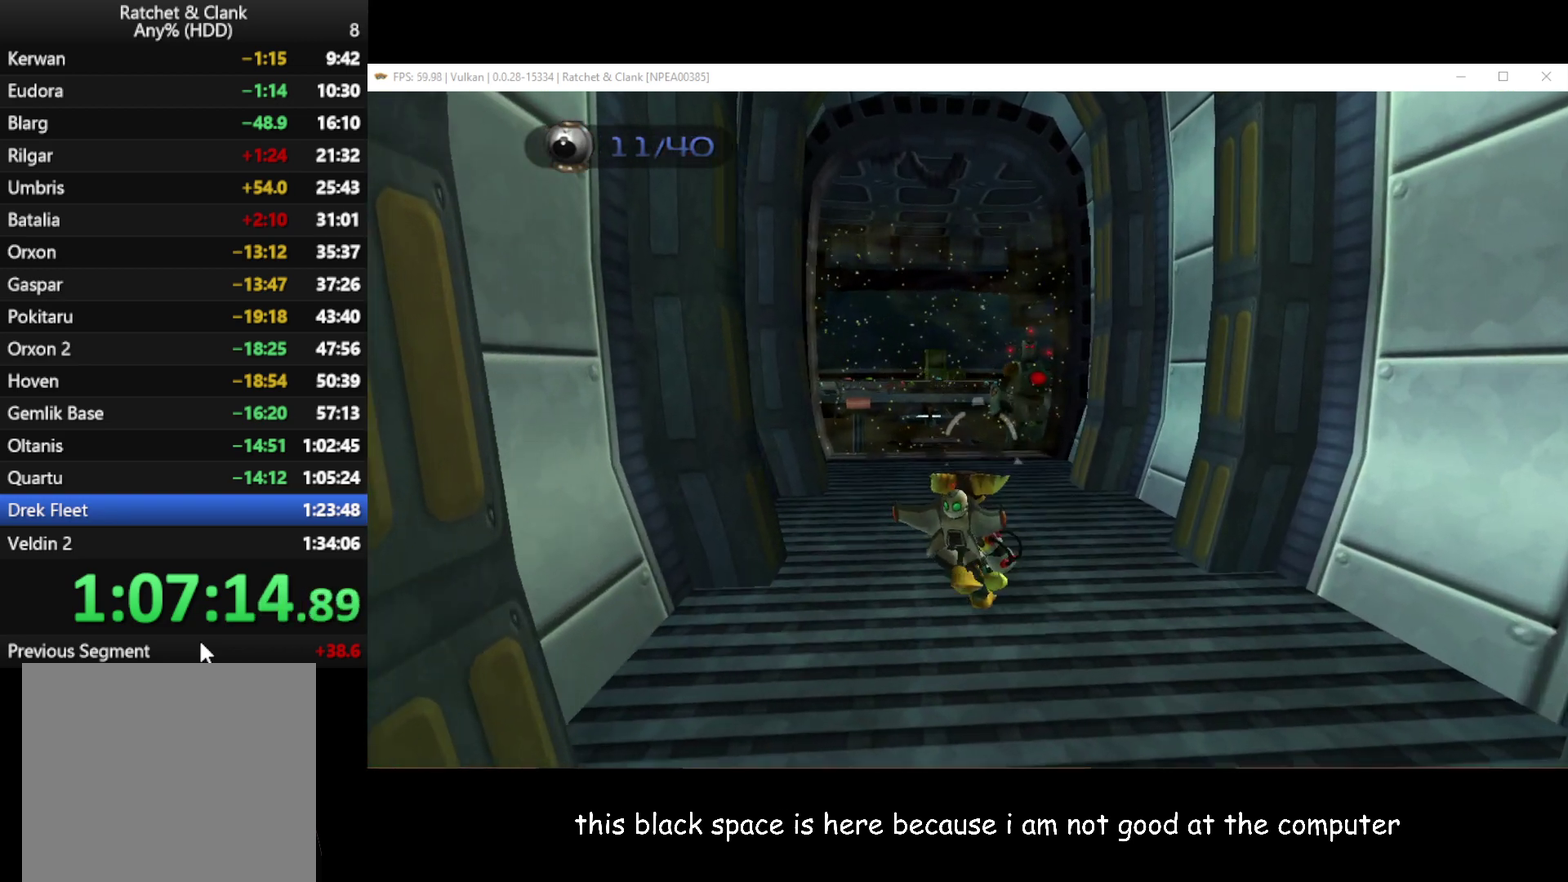
{"buttons": [], "left_stick": "up", "right_stick": "center", "events": [[67, "B", "down"], [150, "B", "up"], [233, "left_stick", "up"]]}
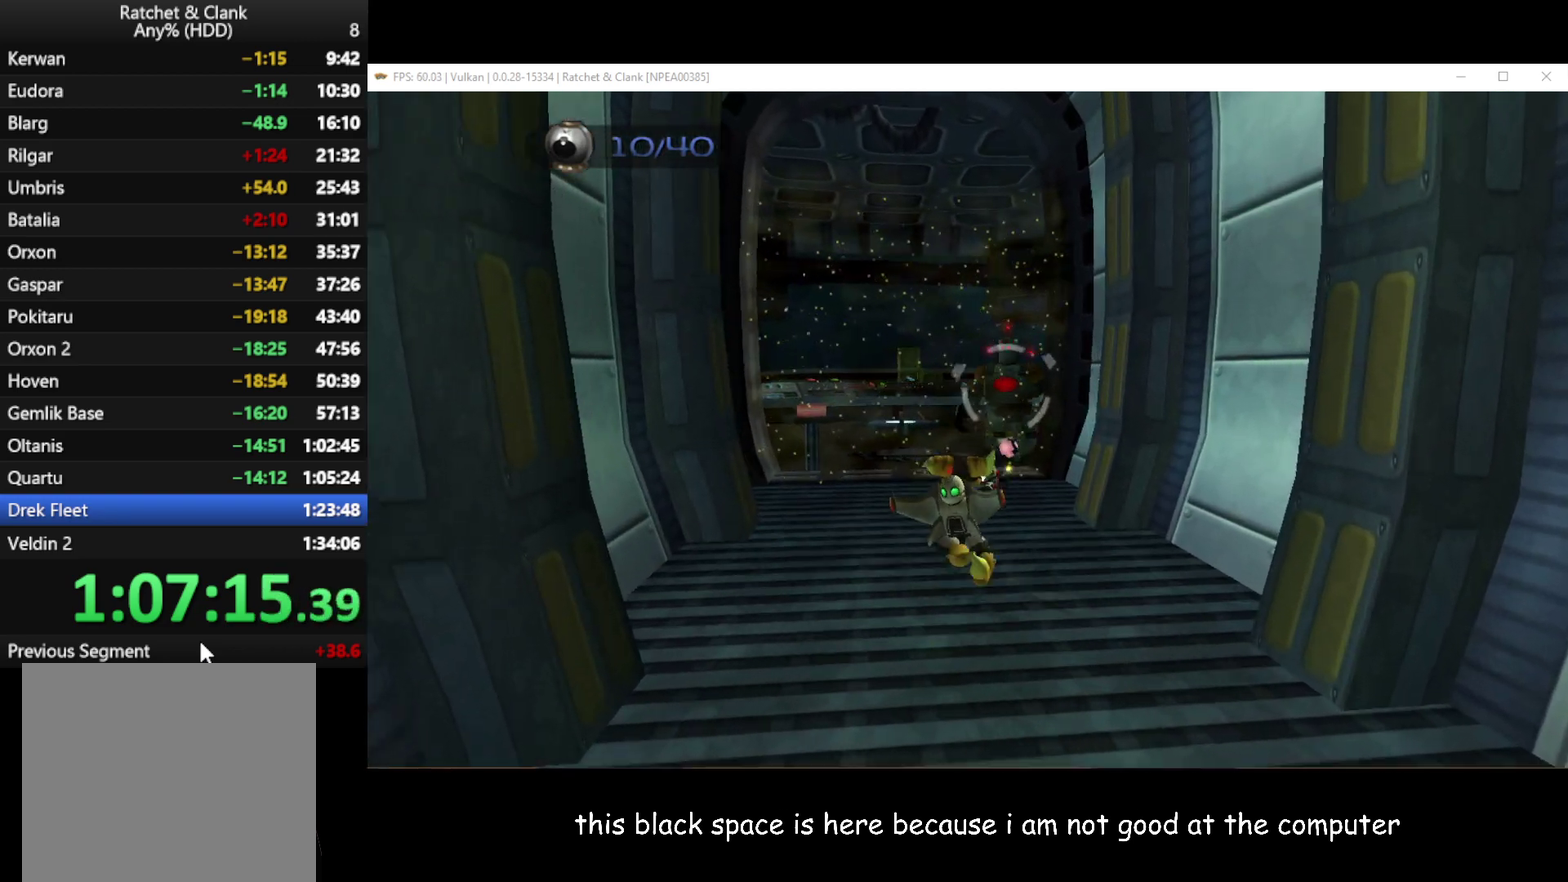
{"buttons": [], "left_stick": "center", "right_stick": "center", "events": [[17, "left_stick", "center"]]}
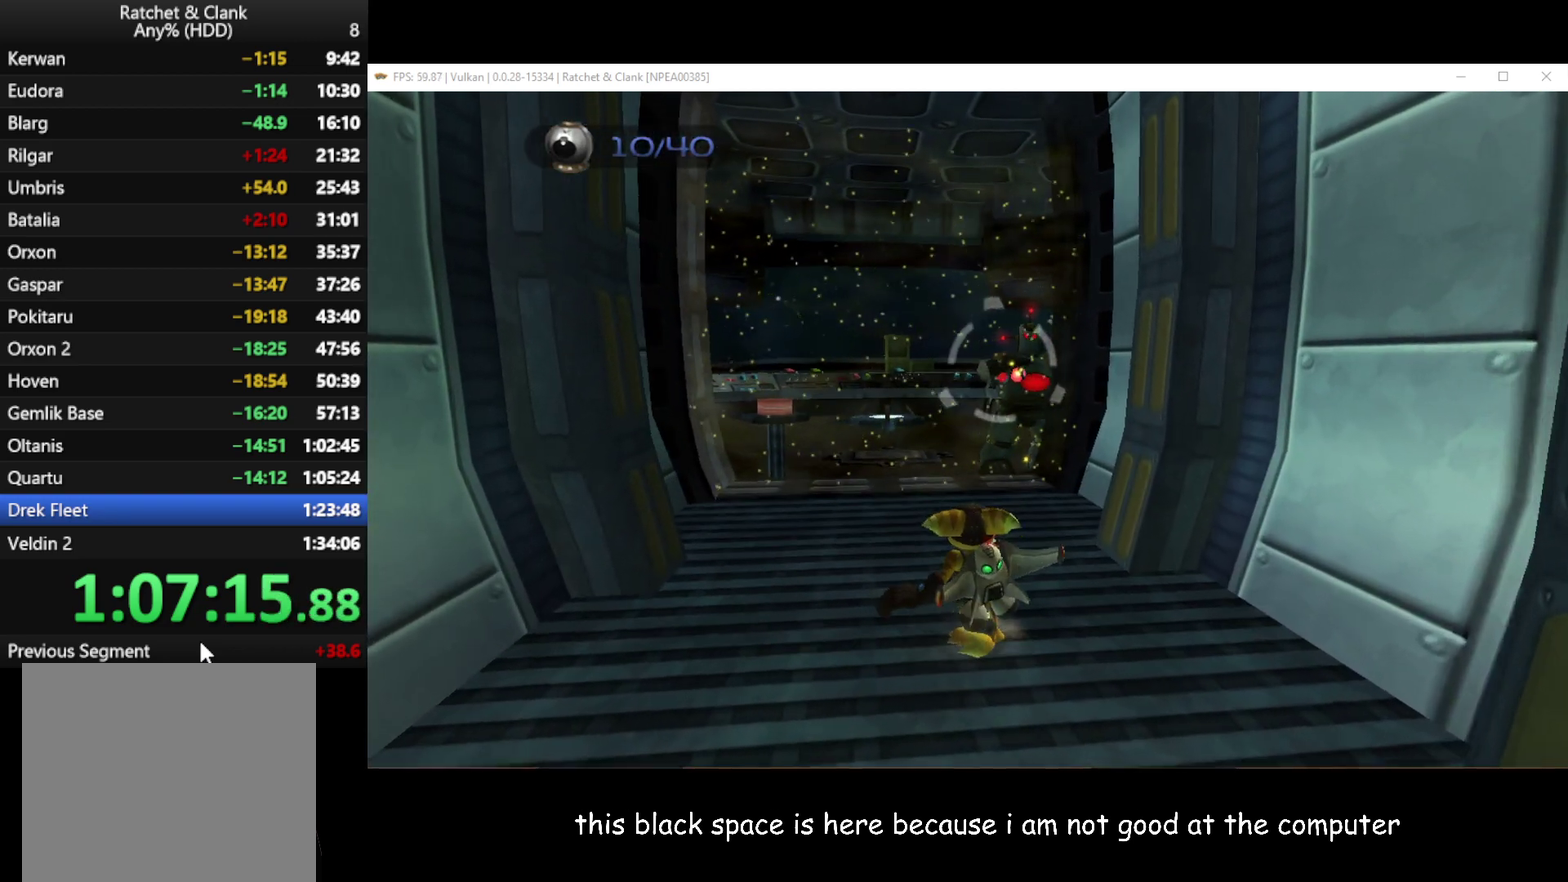
{"buttons": [], "left_stick": "up-left", "right_stick": "center", "events": [[167, "left_stick", "up"], [400, "left_stick", "up-left"]]}
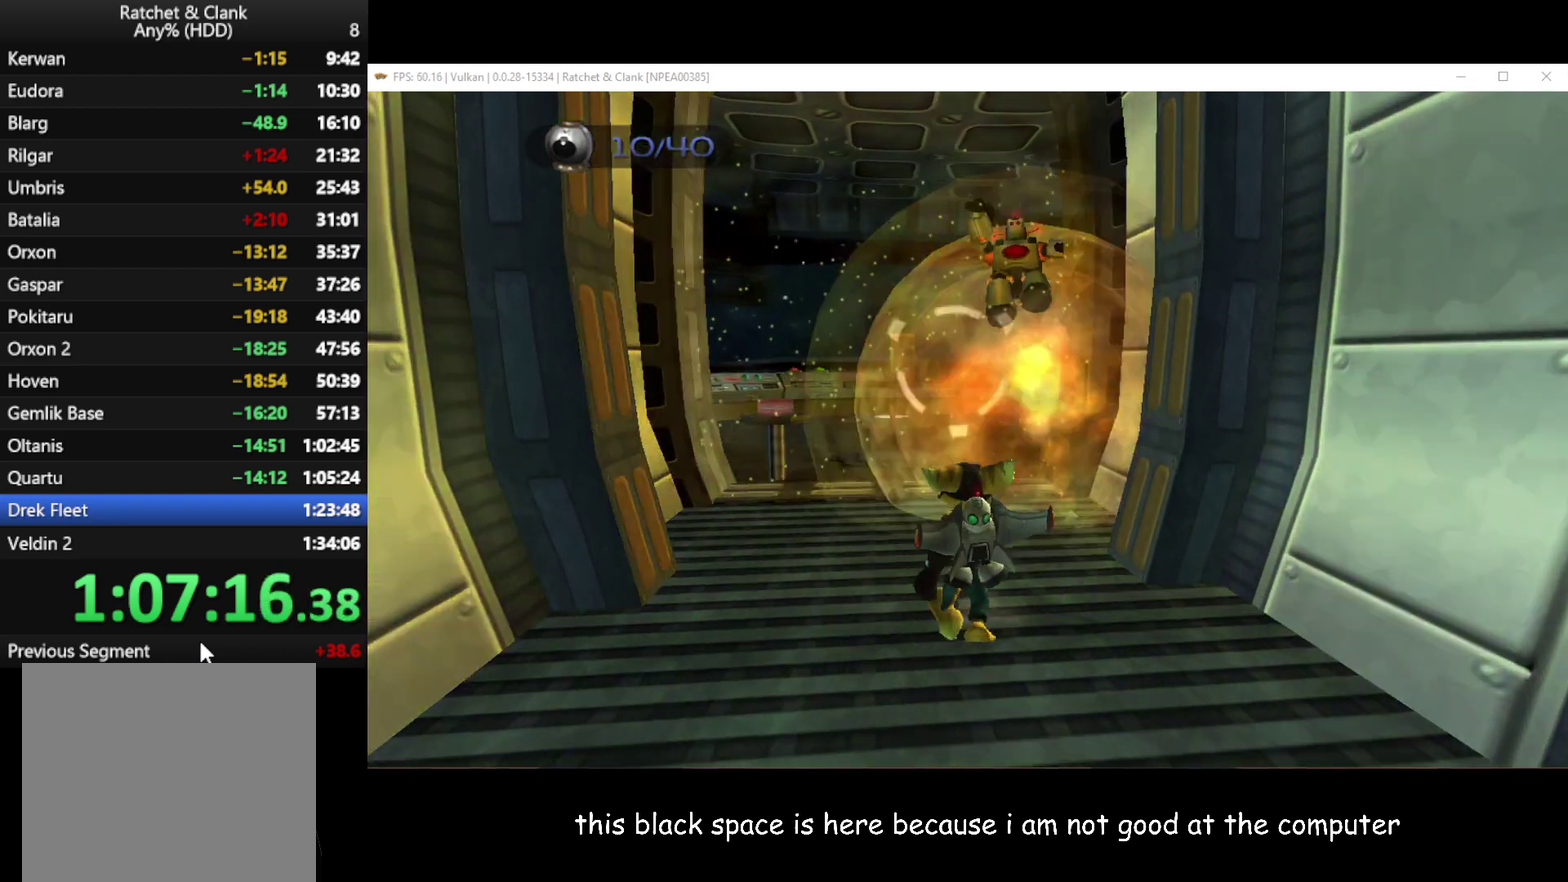
{"buttons": [], "left_stick": "up-left", "right_stick": "center", "events": [[267, "left_stick", "up"], [467, "left_stick", "up-left"]]}
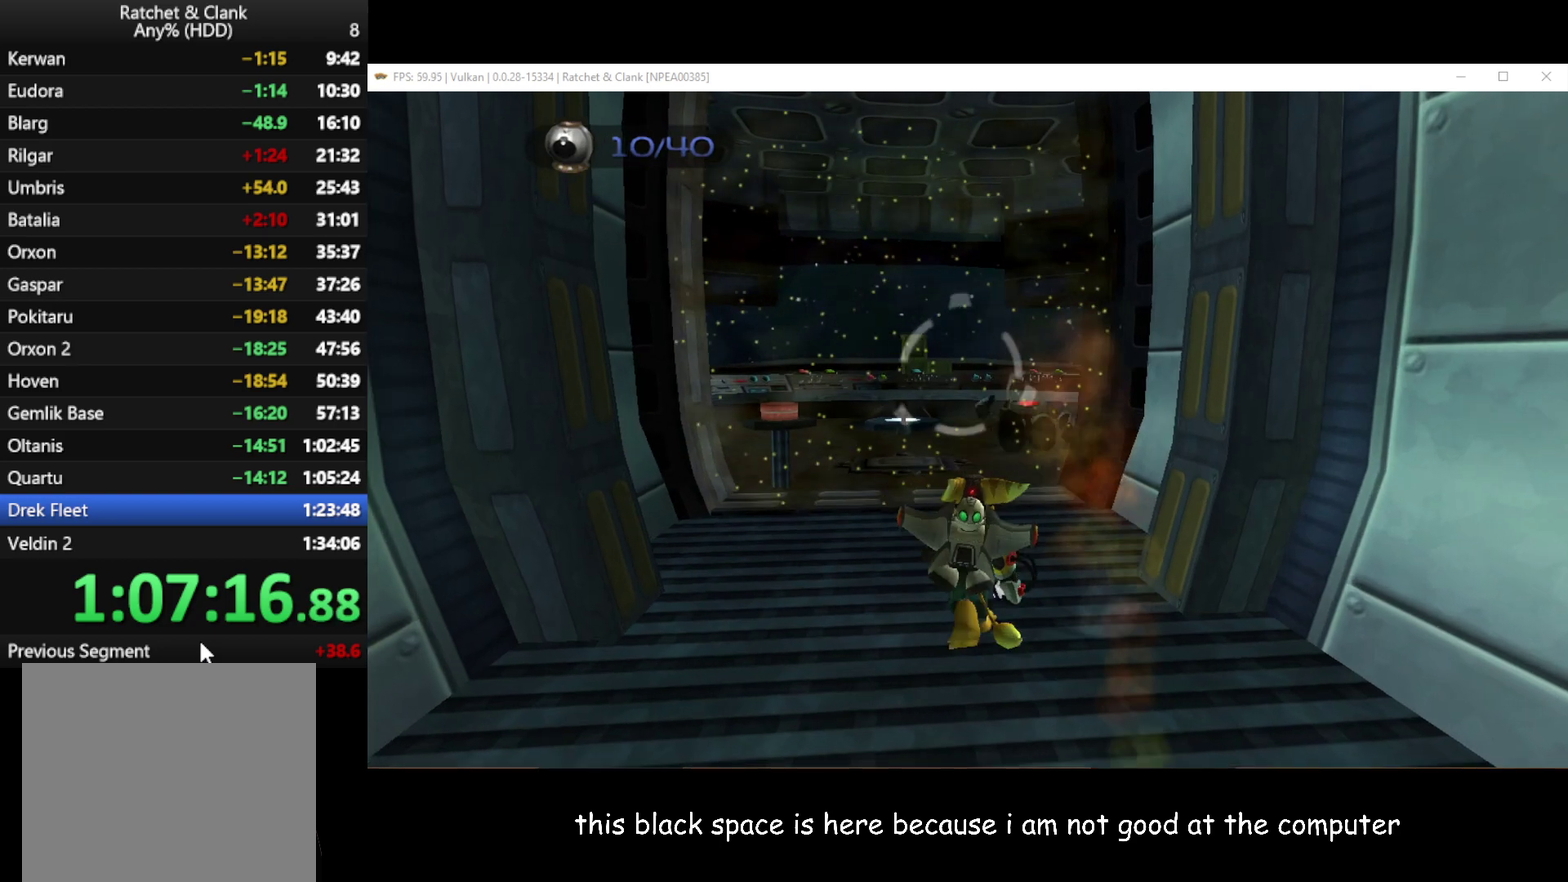
{"buttons": [], "left_stick": "up-left", "right_stick": "center", "events": [[17, "right_stick", "right"], [133, "right_stick", "center"], [150, "left_stick", "up"], [450, "left_stick", "up-left"]]}
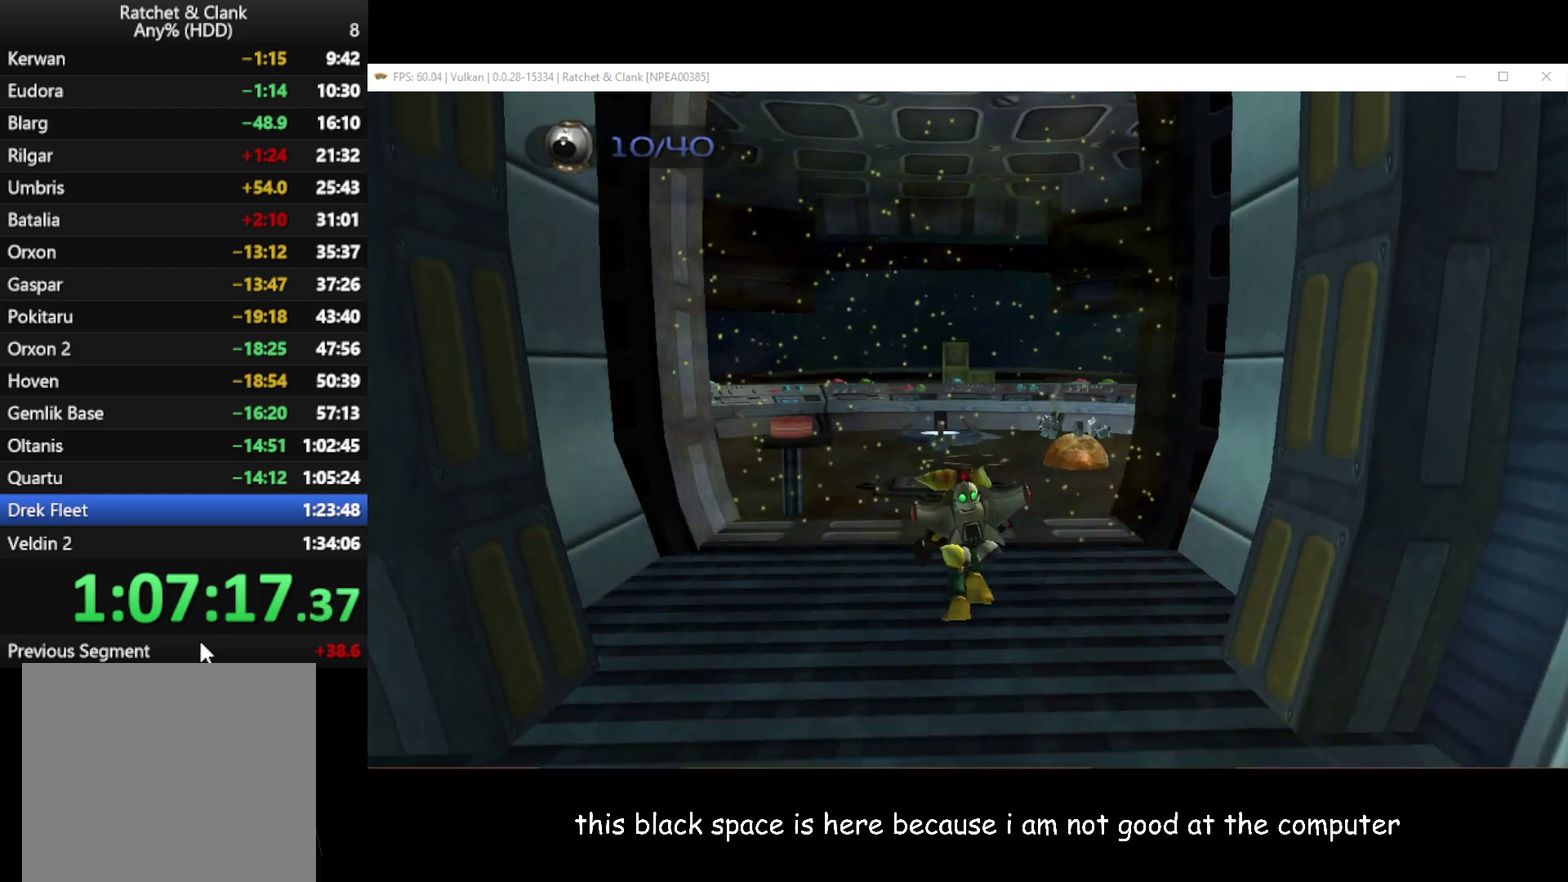
{"buttons": [], "left_stick": "up", "right_stick": "center", "events": [[83, "left_stick", "up"]]}
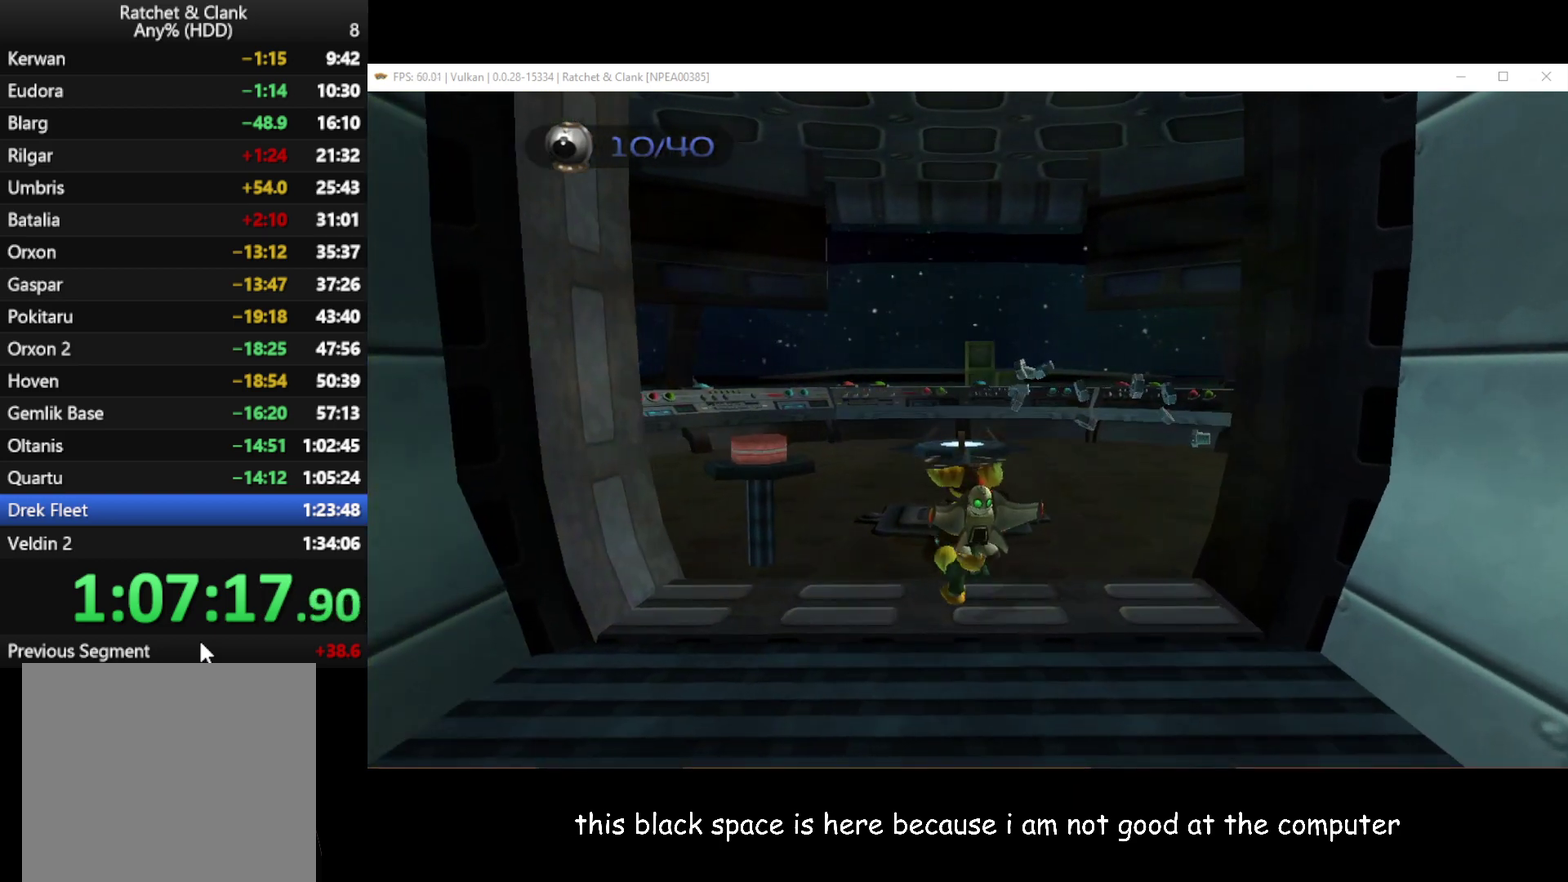
{"buttons": [], "left_stick": "center", "right_stick": "center", "events": [[67, "A", "down"], [67, "R1", "down"], [167, "A", "up"], [167, "R1", "up"], [283, "left_stick", "center"]]}
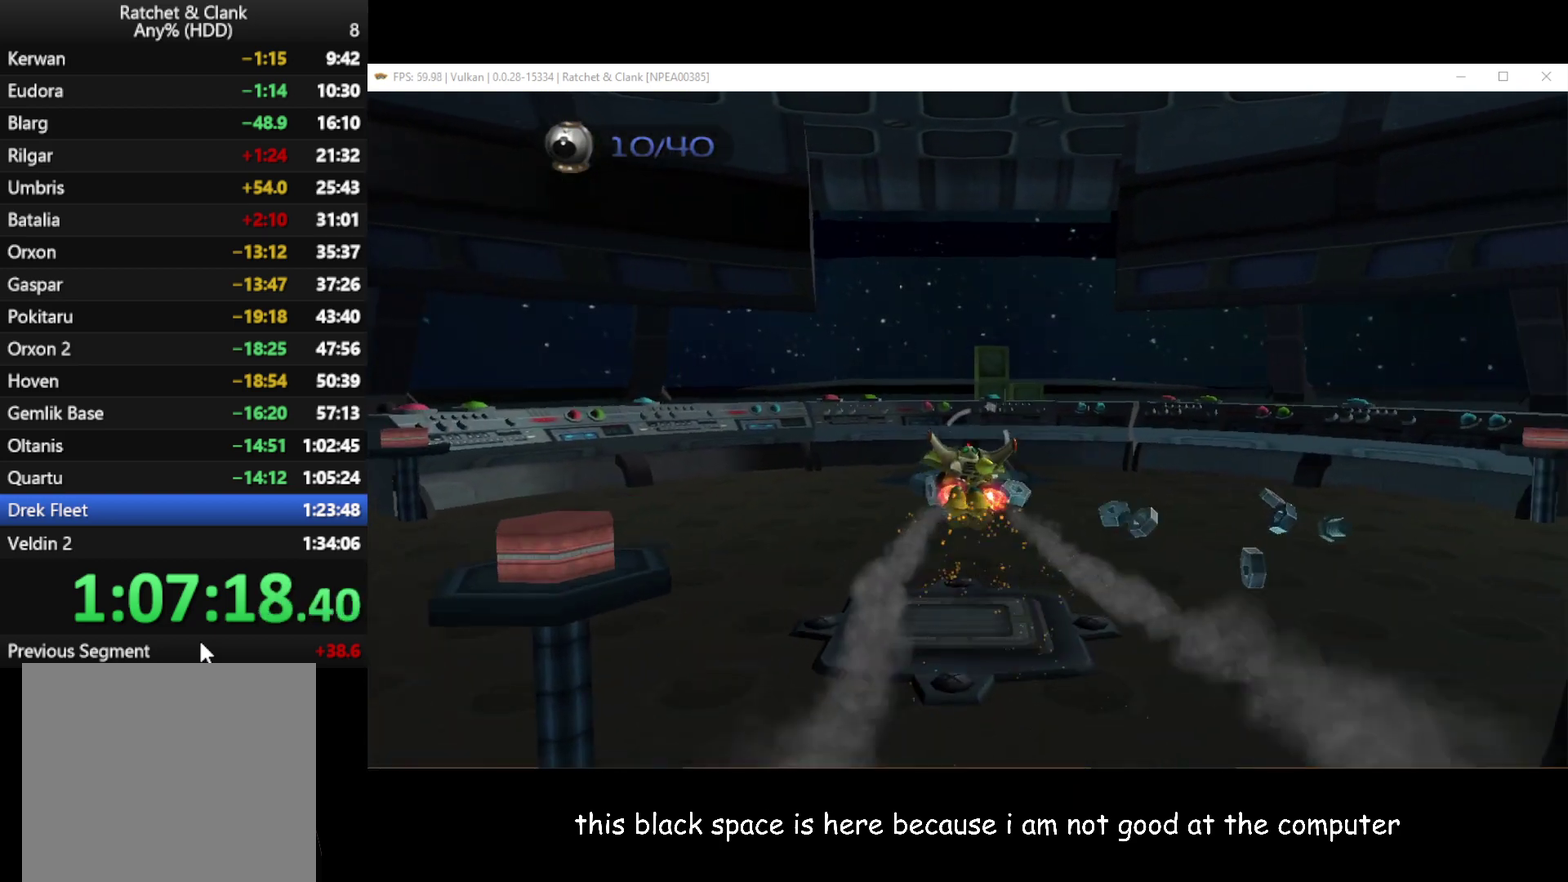
{"buttons": [], "left_stick": "up", "right_stick": "center", "events": [[283, "left_stick", "up"]]}
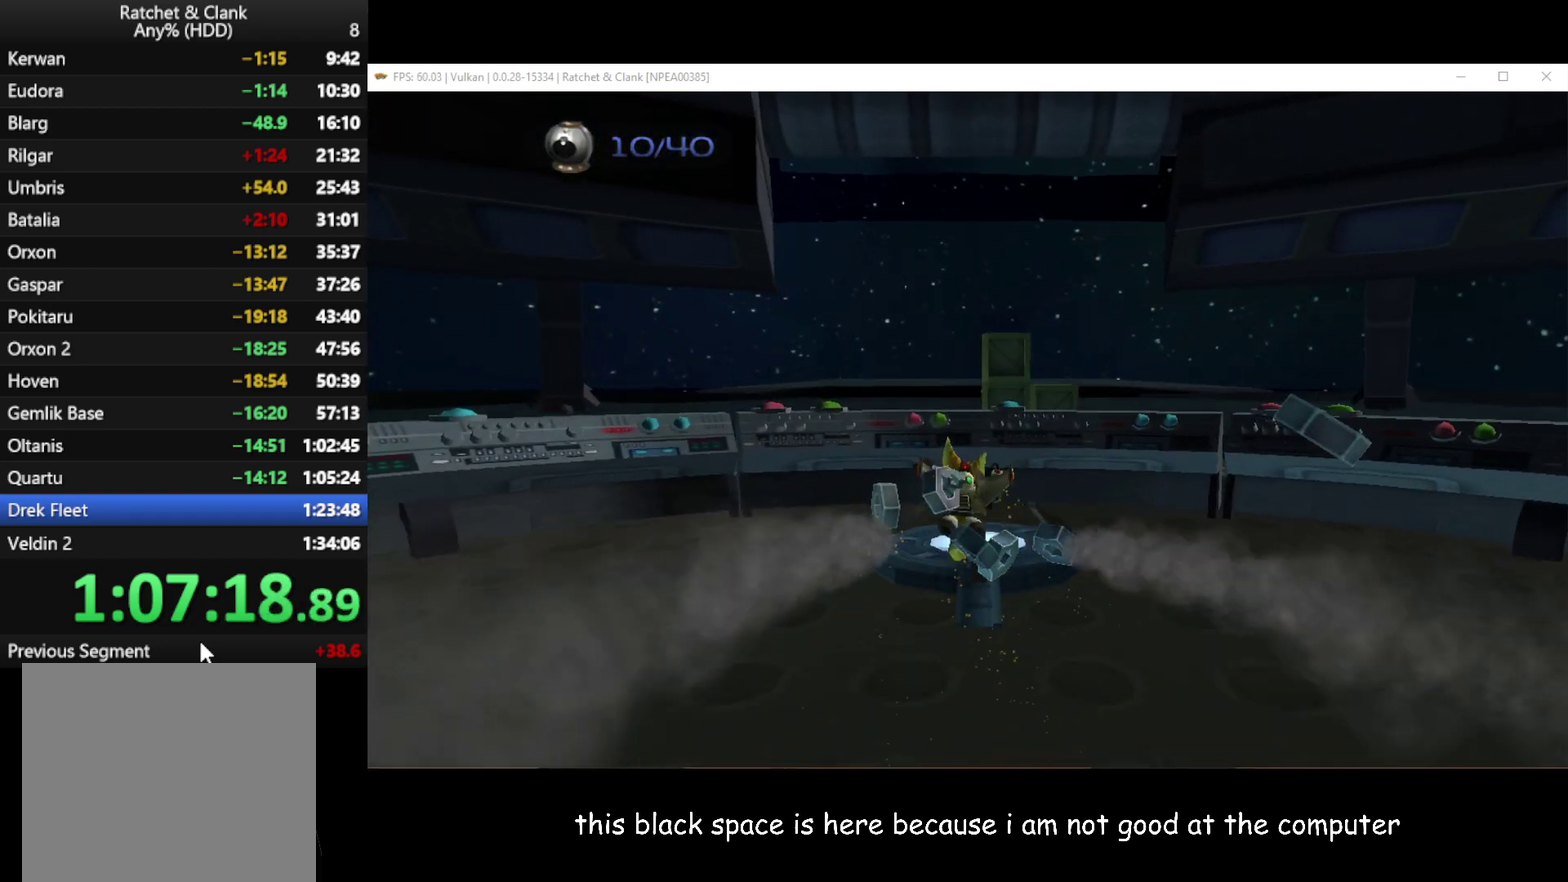
{"buttons": [], "left_stick": "center", "right_stick": "center", "events": [[83, "Y", "down"], [167, "Y", "up"], [233, "Y", "down"], [250, "left_stick", "center"], [317, "Y", "up"]]}
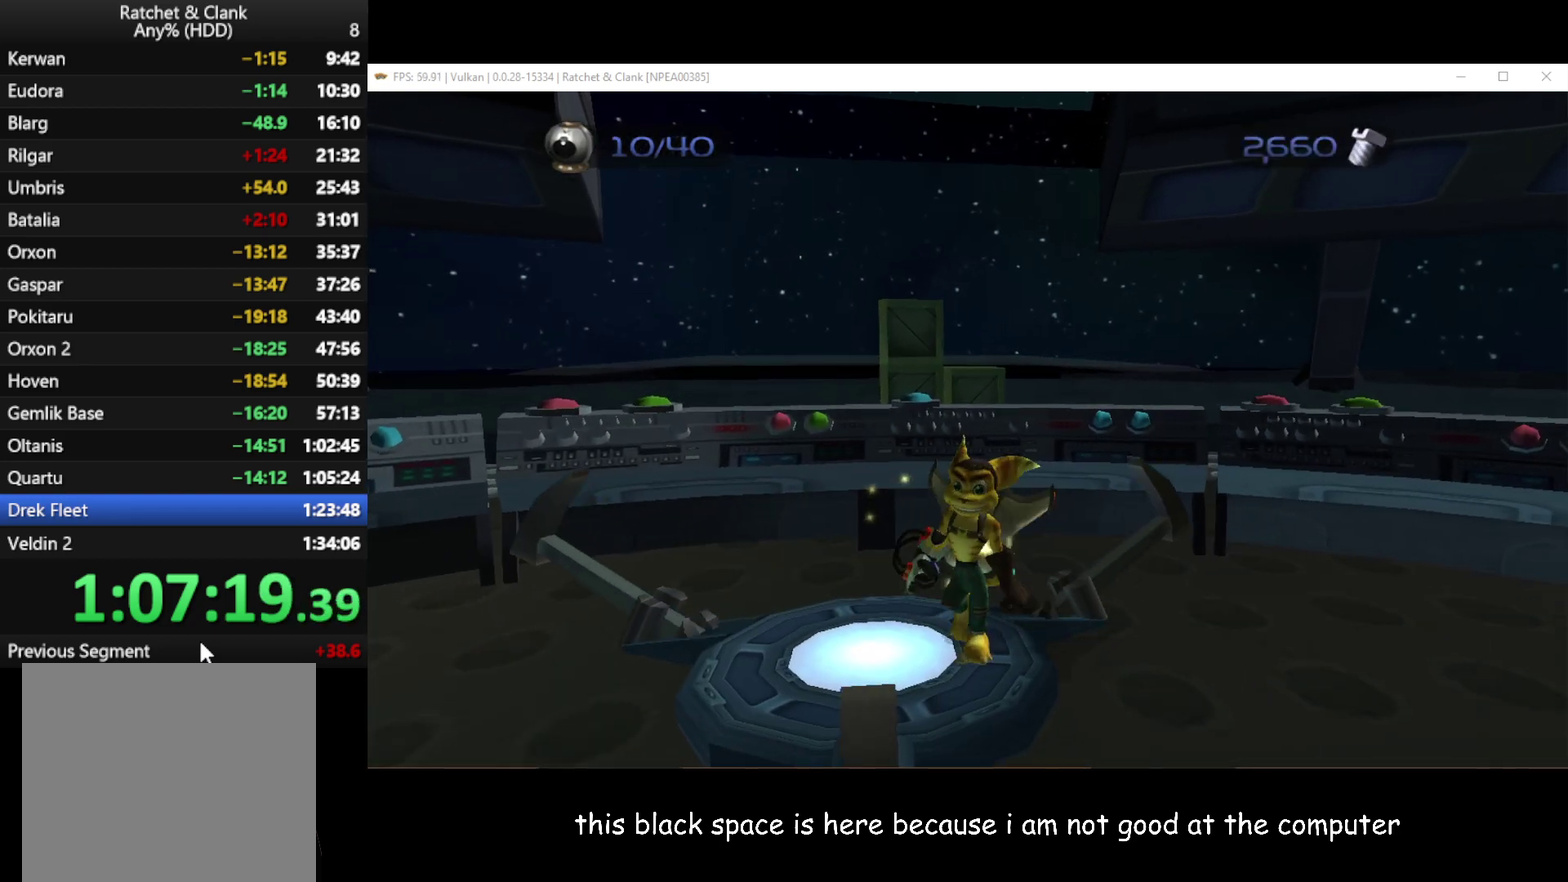
{"buttons": [], "left_stick": "center", "right_stick": "center", "events": []}
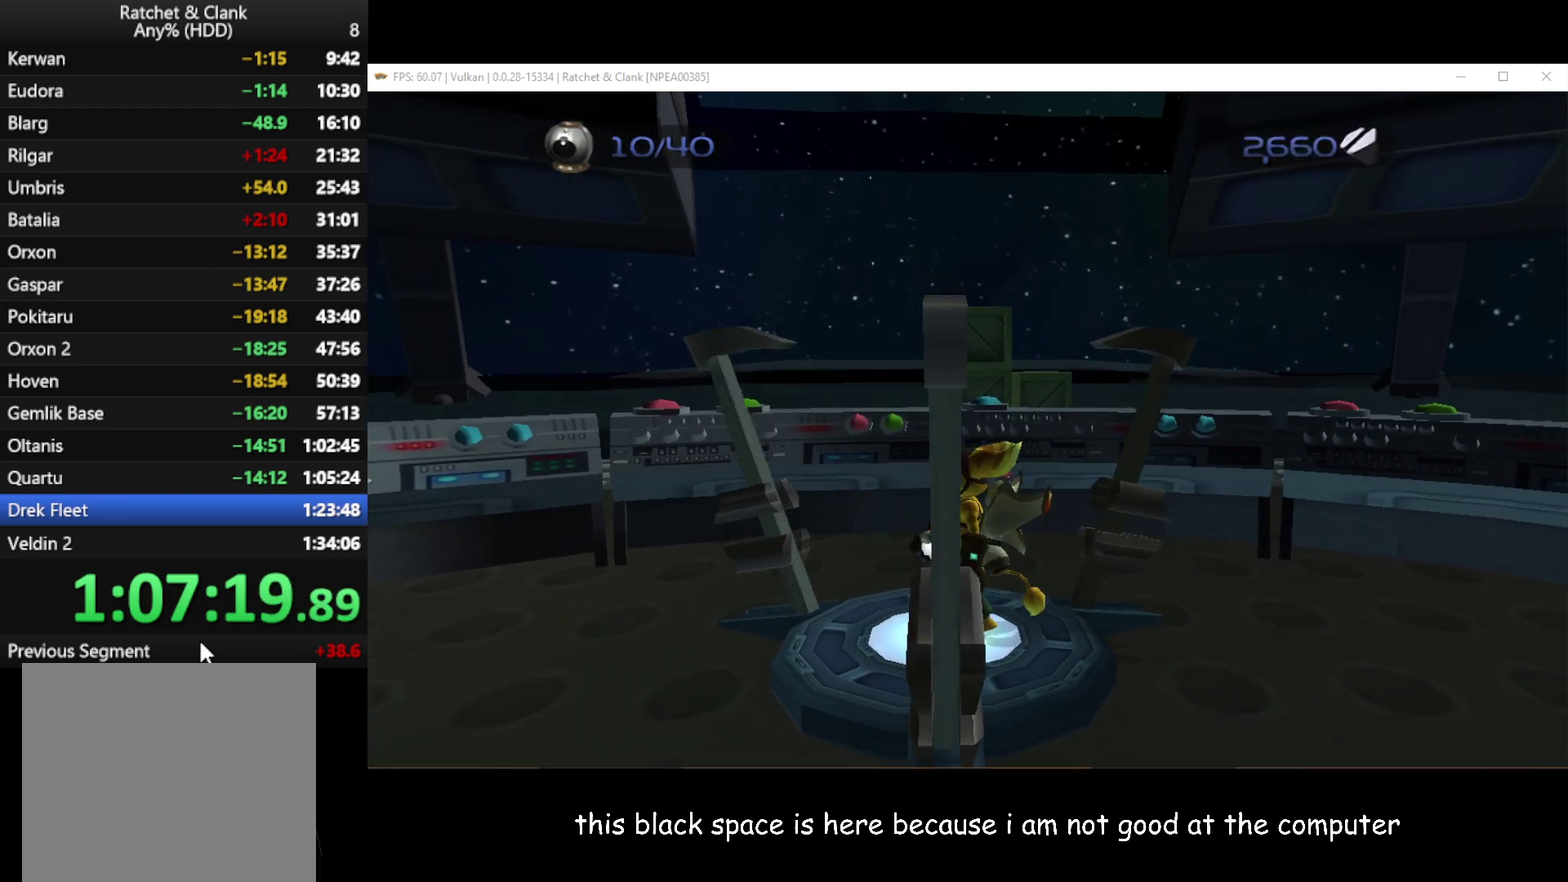
{"buttons": [], "left_stick": "center", "right_stick": "center", "events": []}
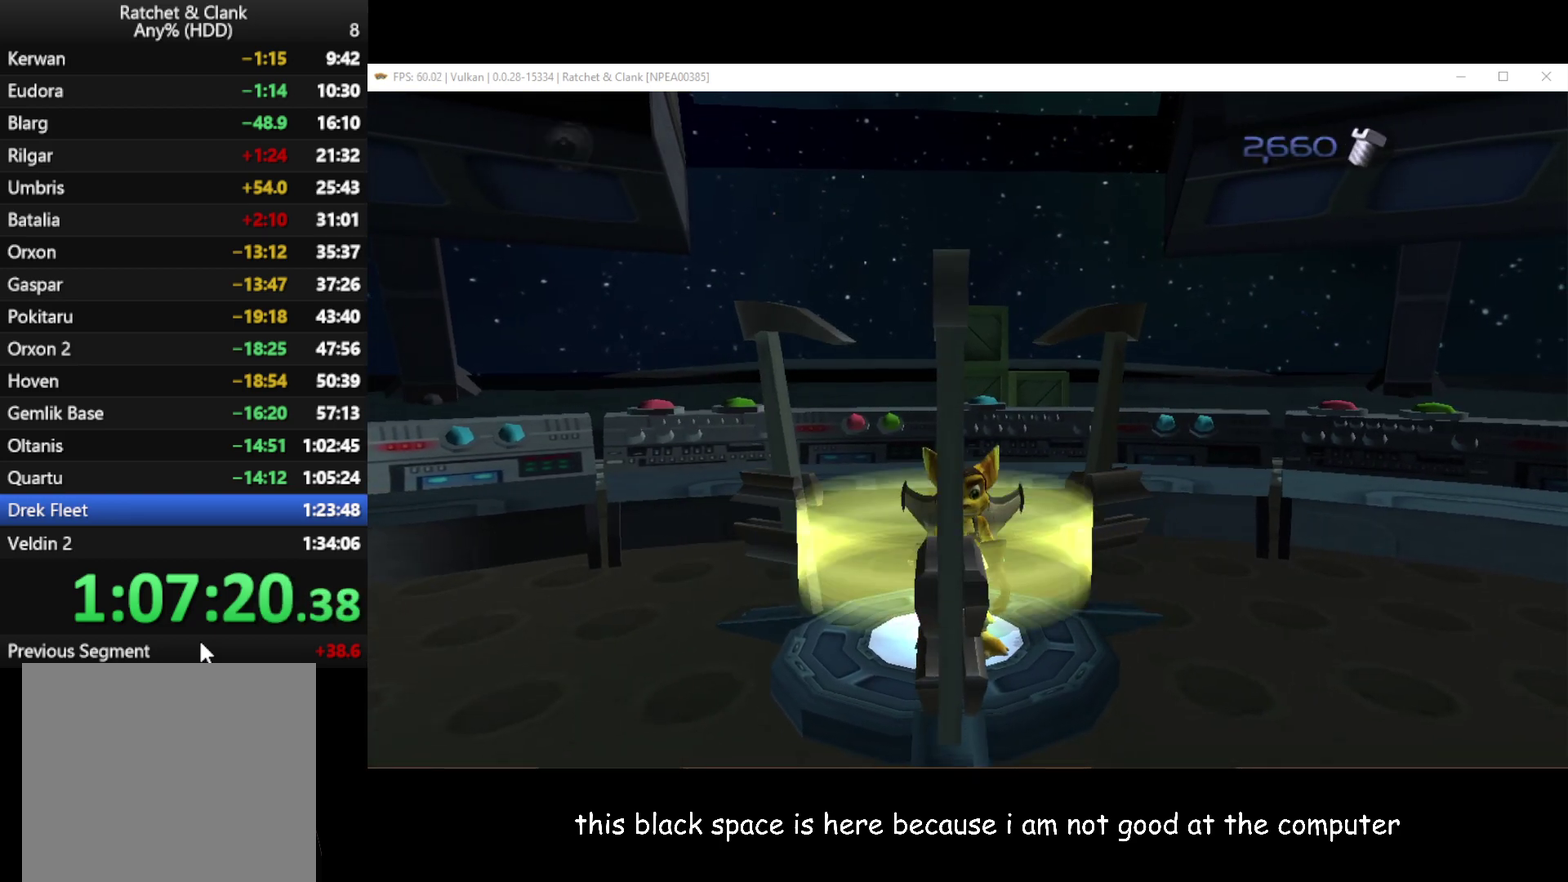
{"buttons": [], "left_stick": "up-right", "right_stick": "center", "events": [[367, "left_stick", "up-right"]]}
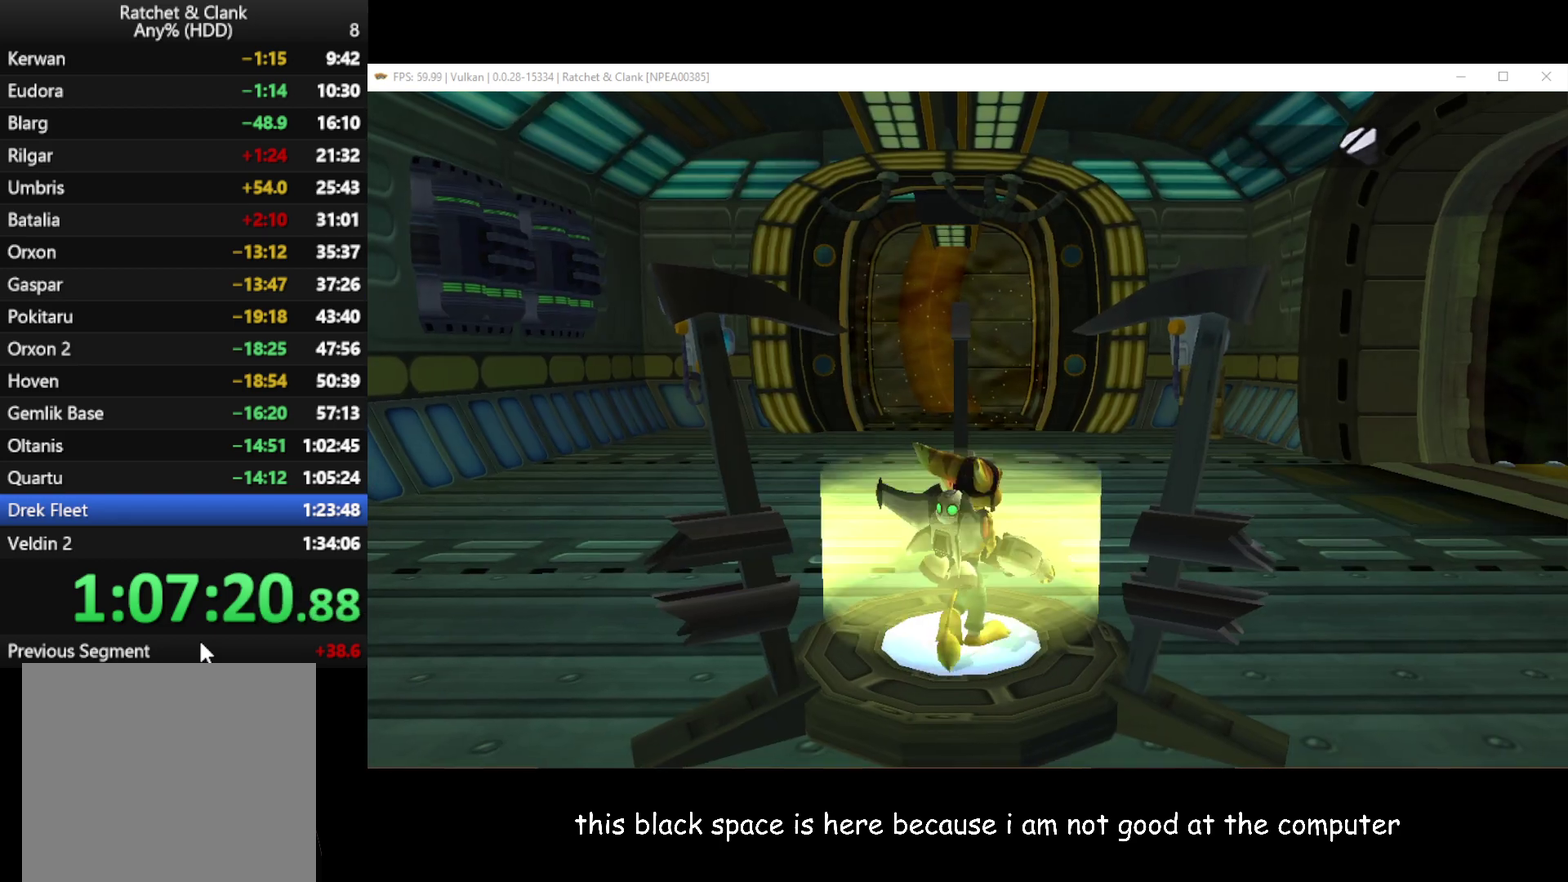
{"buttons": [], "left_stick": "up-right", "right_stick": "center", "events": []}